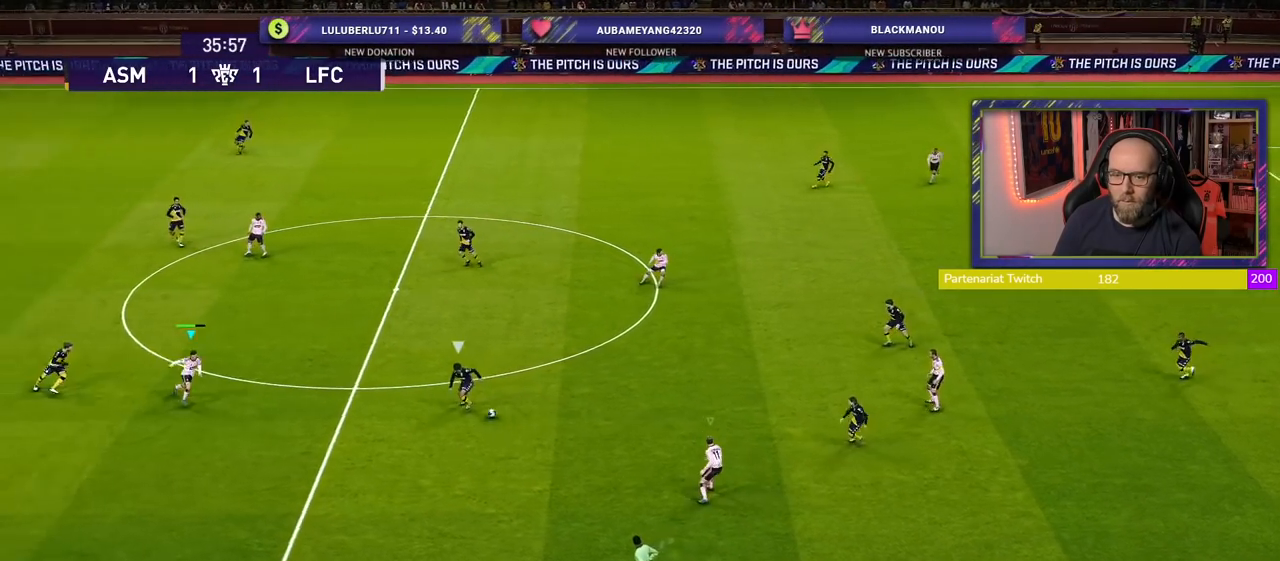
Gameplay with a controller (PlayStation layout); each line is a JSON object with the inputs held at the frame after it. "events" lists button and stick changes between this image and that frame as [ms after this image, input, new state], when the widget could be followed in between.
{"buttons": ["R2"], "left_stick": "down-right", "right_stick": "center", "events": [[100, "R2", "up"], [140, "left_stick", "center"], [260, "left_stick", "down-right"], [380, "R2", "down"]]}
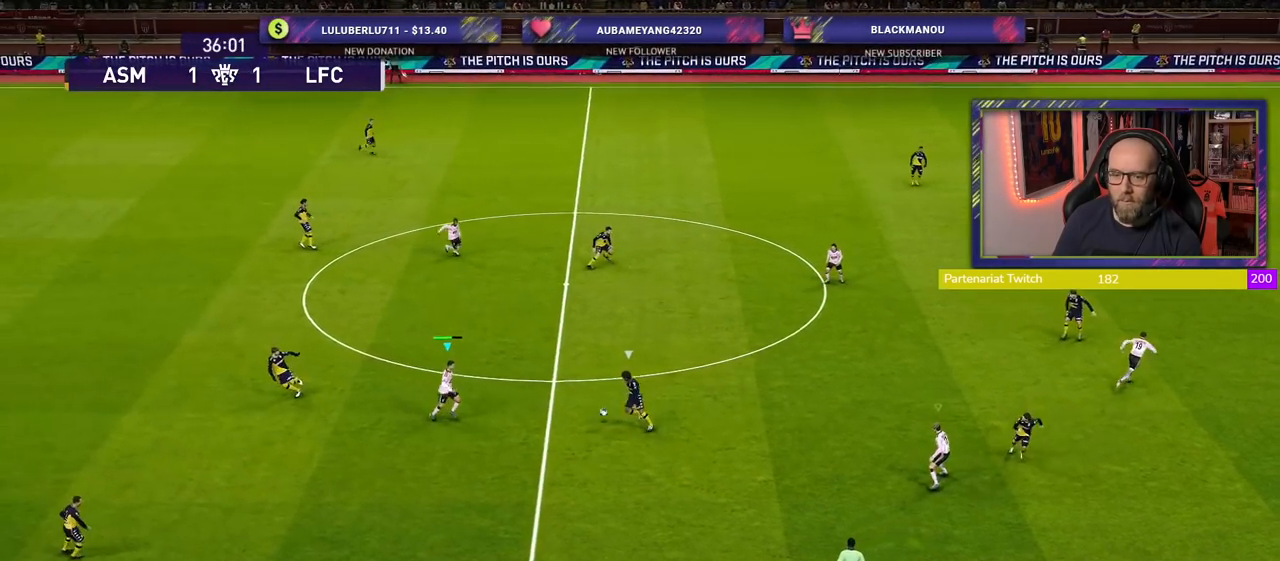
{"buttons": [], "left_stick": "down-right", "right_stick": "center", "events": [[500, "R2", "up"]]}
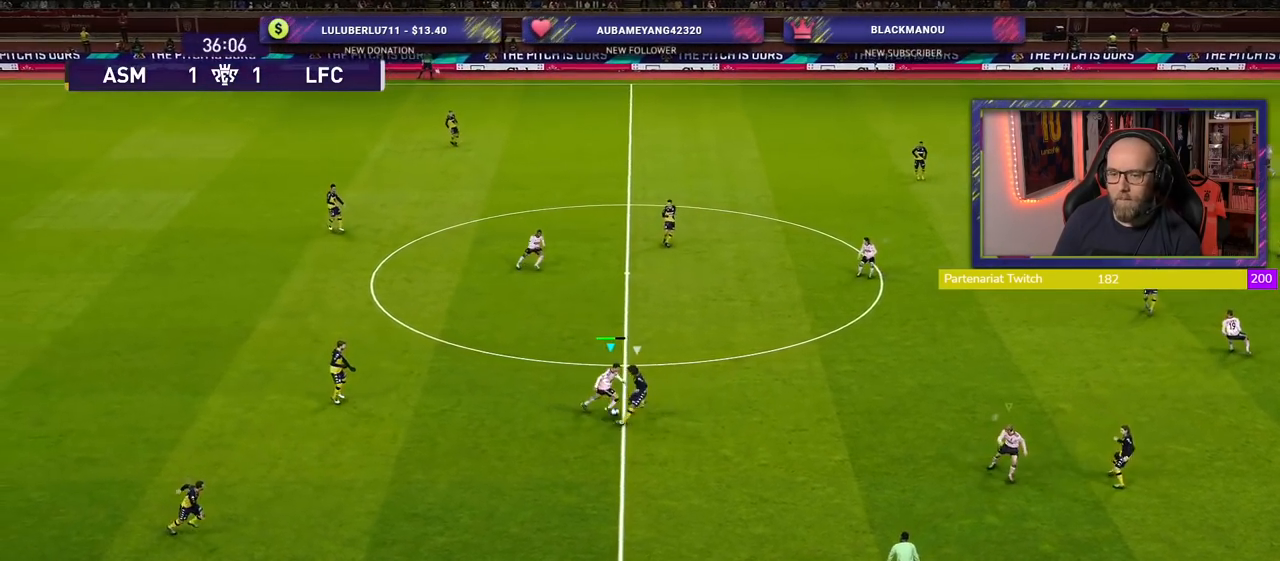
{"buttons": ["R2"], "left_stick": "up", "right_stick": "center", "events": [[240, "left_stick", "center"], [380, "left_stick", "down-right"], [420, "R2", "down"], [480, "left_stick", "up"]]}
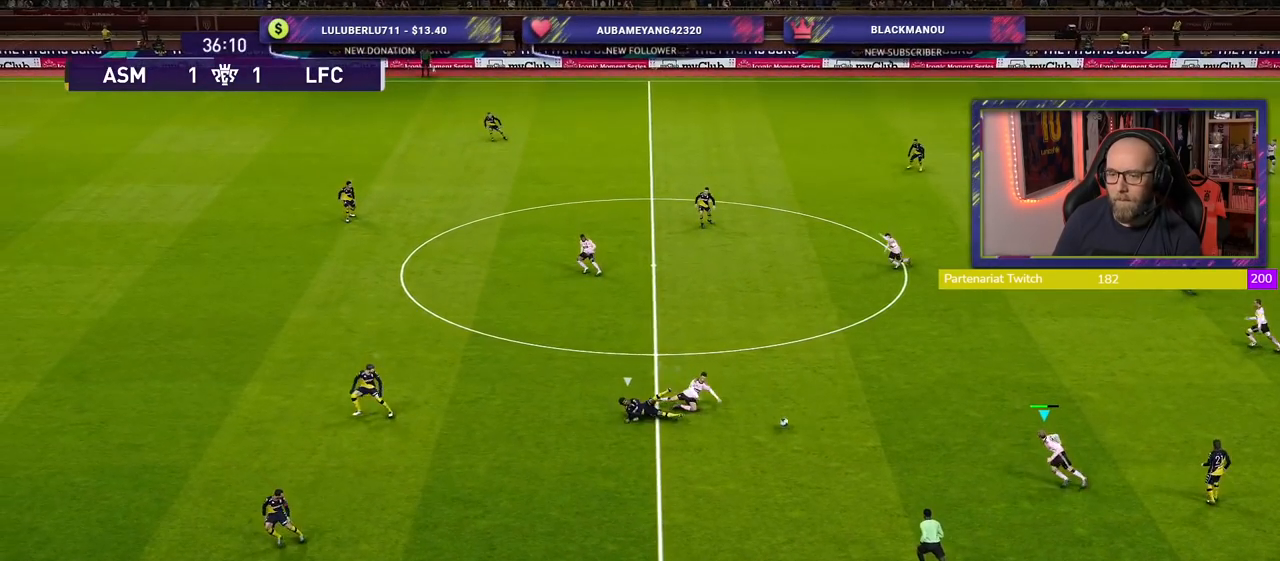
{"buttons": ["R2"], "left_stick": "up-left", "right_stick": "center", "events": [[20, "left_stick", "up-left"], [300, "CROSS", "down"], [500, "CROSS", "up"]]}
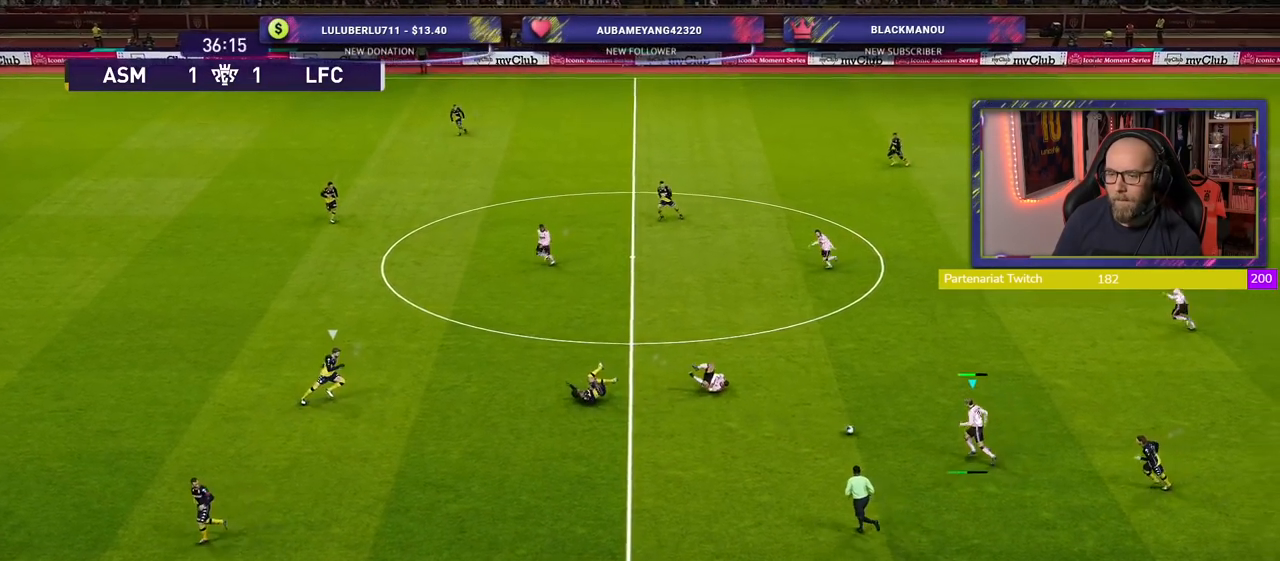
{"buttons": [], "left_stick": "center", "right_stick": "center", "events": [[160, "left_stick", "center"], [460, "R2", "up"]]}
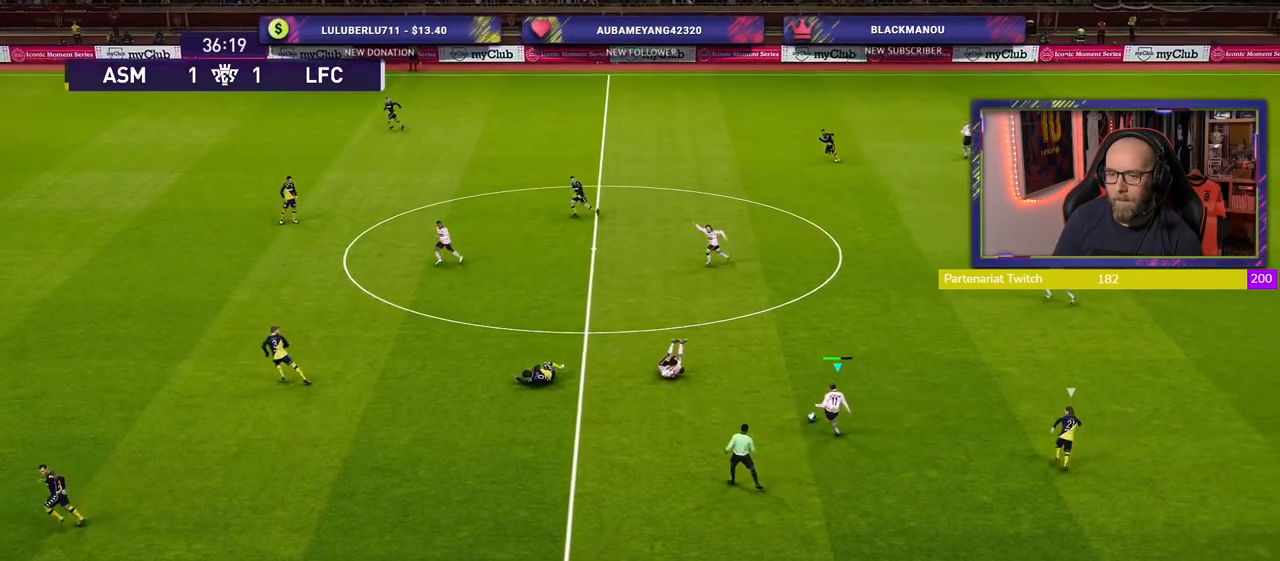
{"buttons": [], "left_stick": "right", "right_stick": "center", "events": [[500, "left_stick", "right"]]}
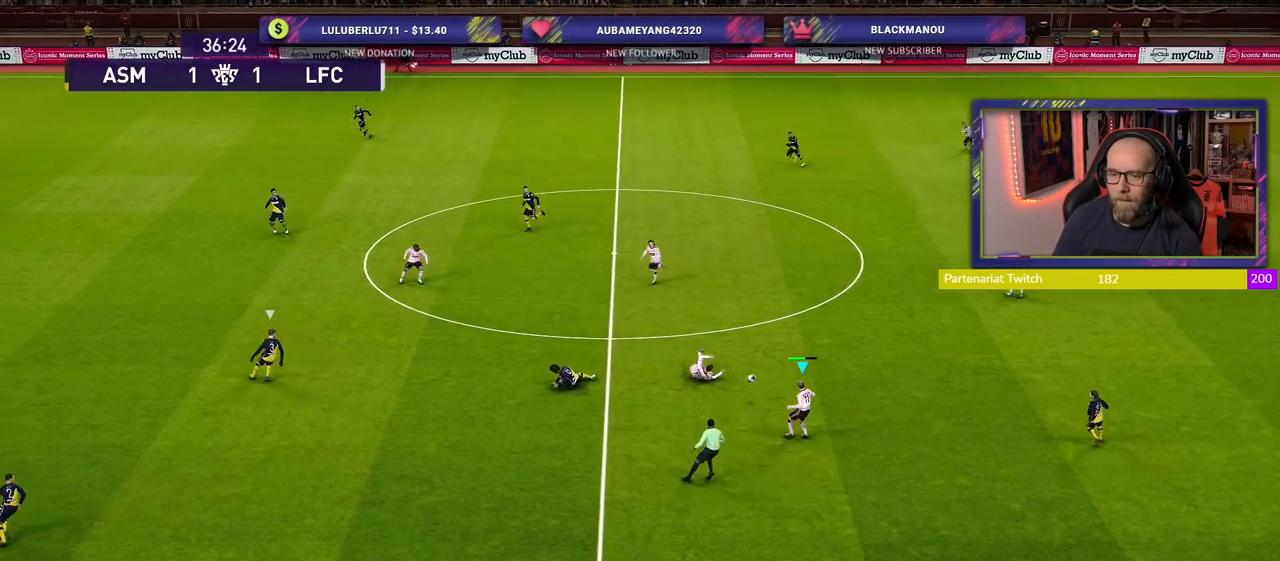
{"buttons": [], "left_stick": "up", "right_stick": "center", "events": [[80, "left_stick", "up-right"], [200, "left_stick", "up"]]}
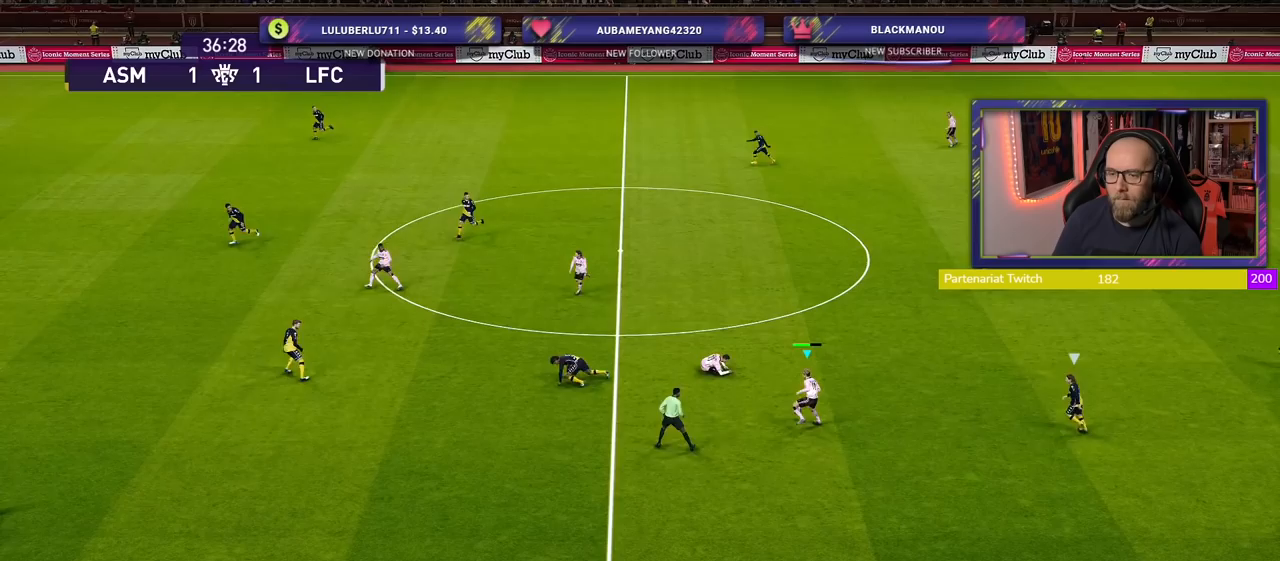
{"buttons": [], "left_stick": "up-left", "right_stick": "center", "events": [[100, "left_stick", "up-left"], [200, "CROSS", "down"], [360, "CROSS", "up"]]}
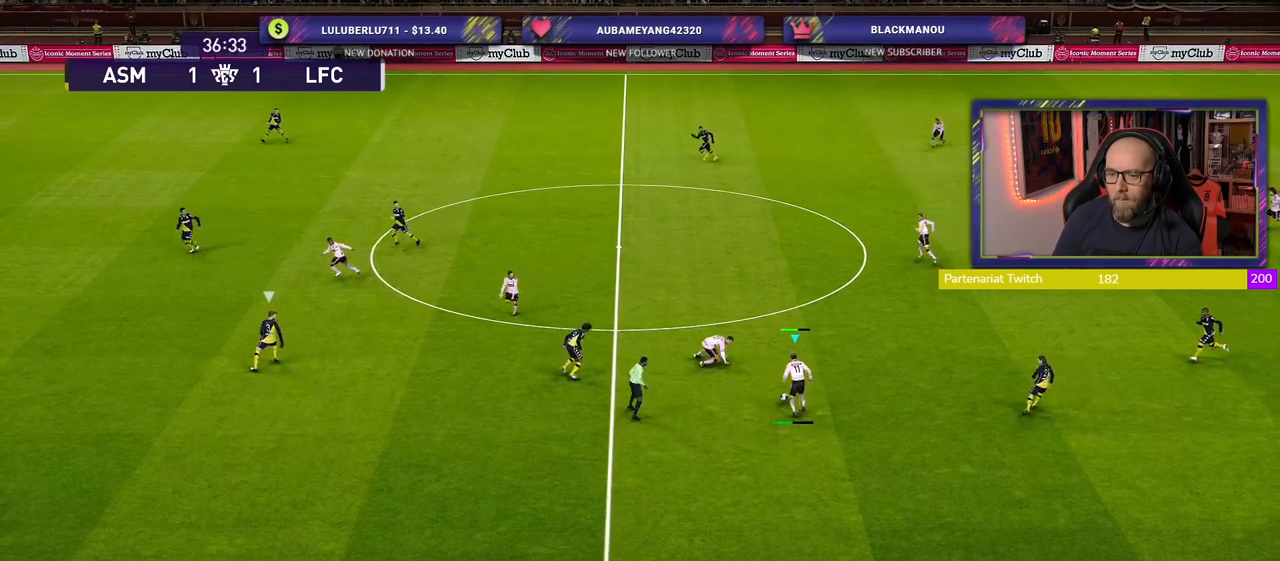
{"buttons": [], "left_stick": "center", "right_stick": "center", "events": [[300, "left_stick", "center"]]}
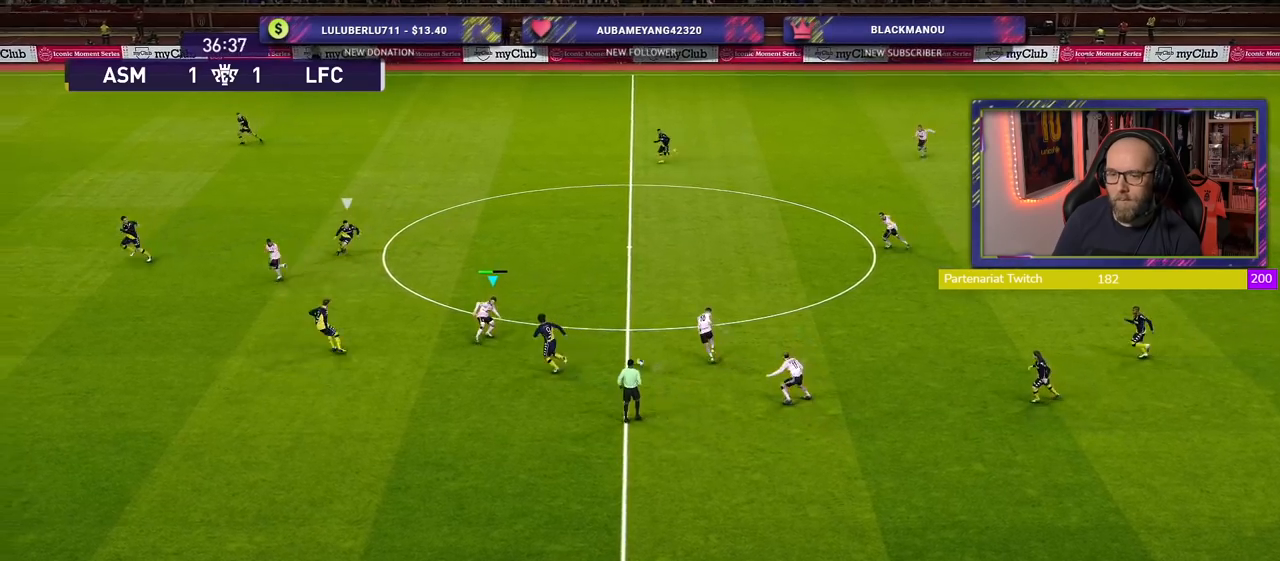
{"buttons": [], "left_stick": "up", "right_stick": "center", "events": [[80, "left_stick", "up"]]}
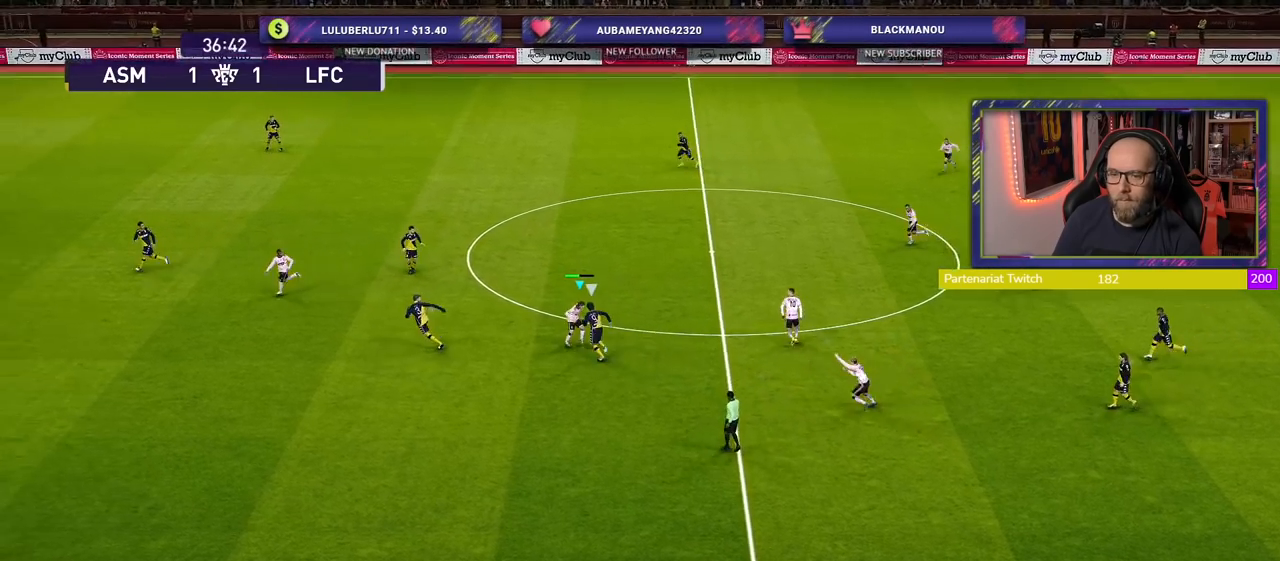
{"buttons": [], "left_stick": "up", "right_stick": "center", "events": [[320, "TRIANGLE", "down"], [440, "TRIANGLE", "up"]]}
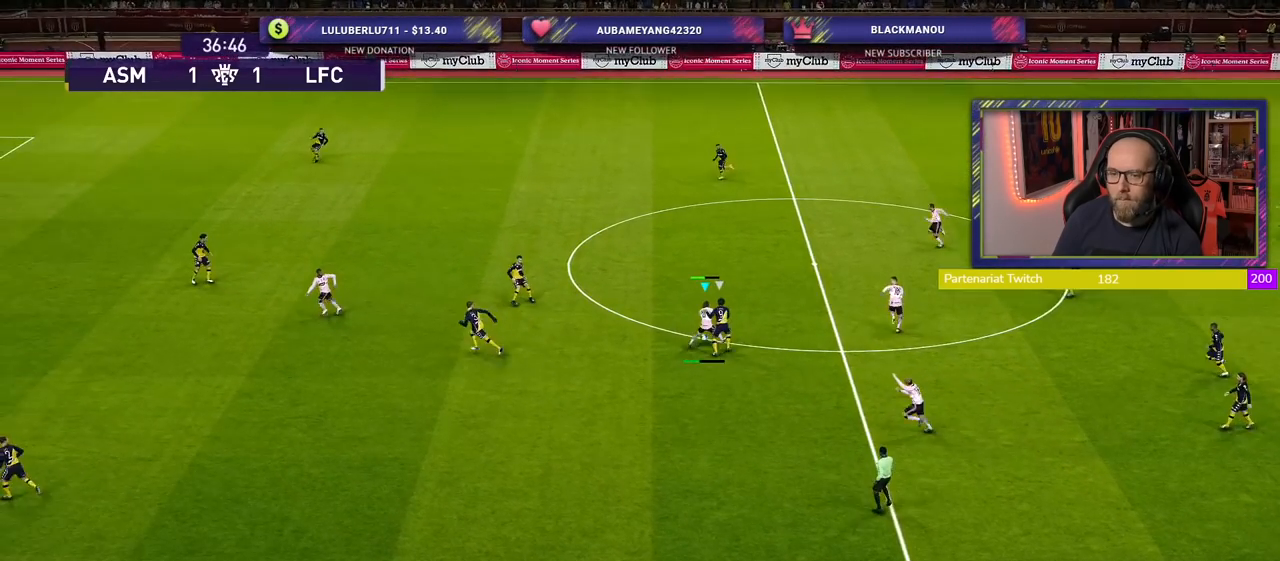
{"buttons": ["R2"], "left_stick": "up-left", "right_stick": "center", "events": [[320, "left_stick", "up-left"], [480, "R2", "down"]]}
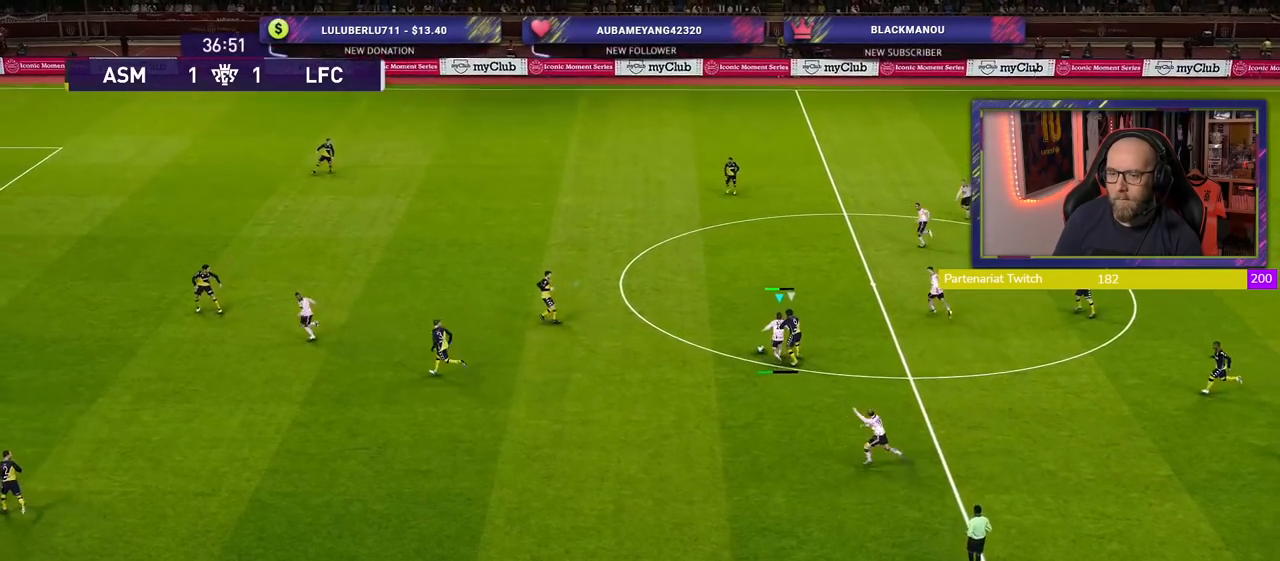
{"buttons": ["R2"], "left_stick": "down-left", "right_stick": "center", "events": [[60, "left_stick", "center"], [300, "left_stick", "down-left"]]}
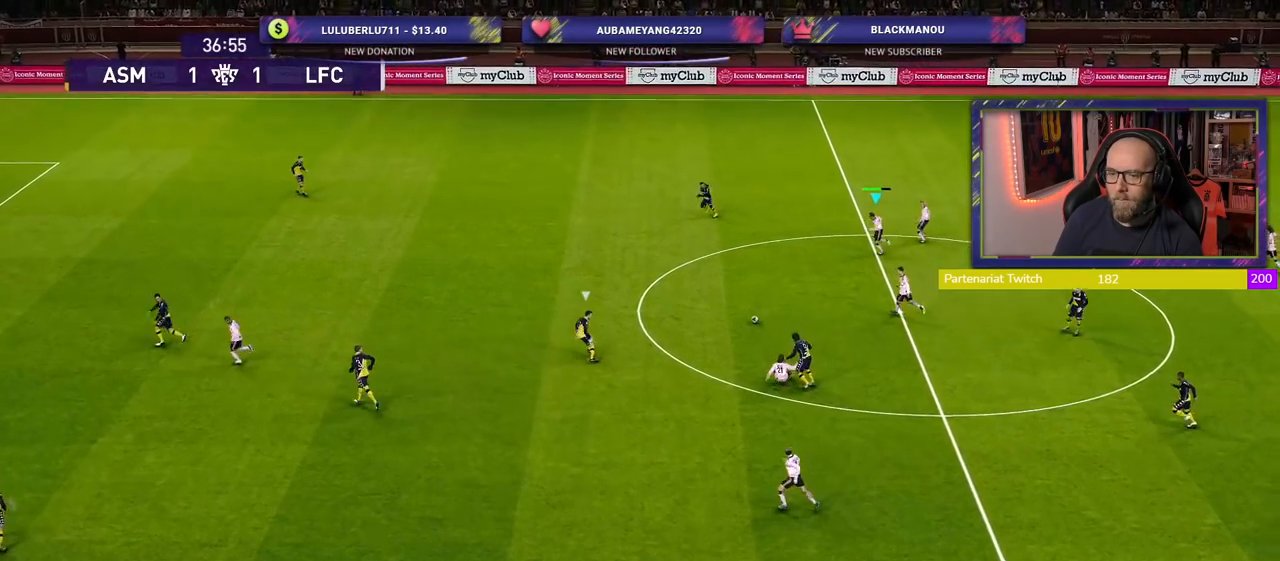
{"buttons": ["R2"], "left_stick": "down-left", "right_stick": "center", "events": [[300, "CROSS", "down"], [500, "CROSS", "up"]]}
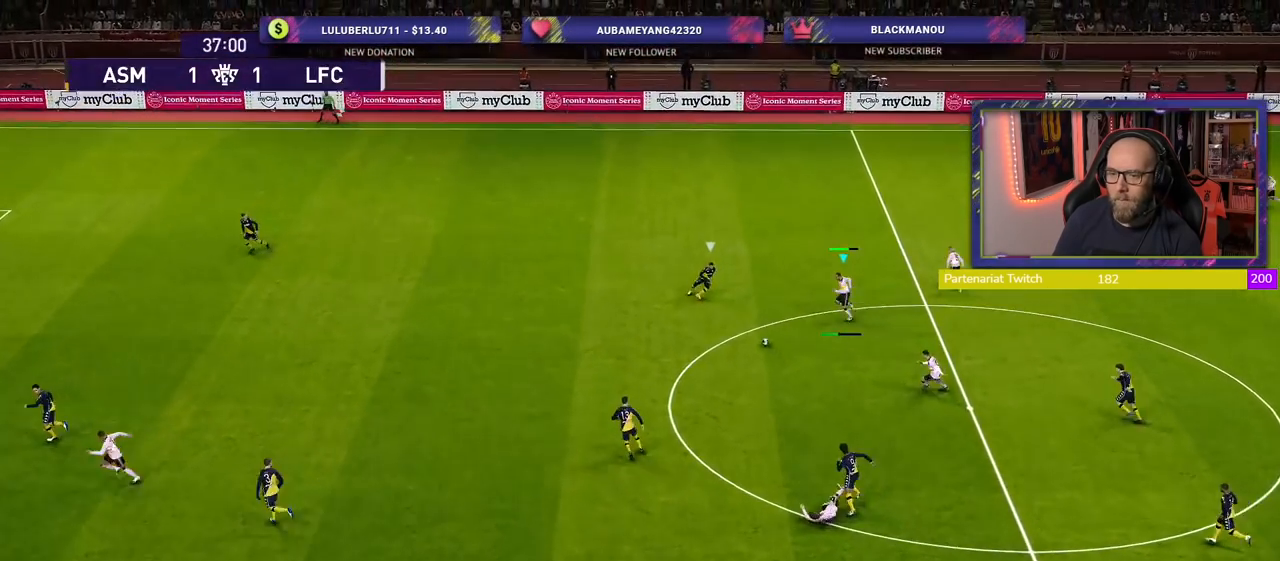
{"buttons": ["R2"], "left_stick": "right", "right_stick": "center", "events": [[180, "left_stick", "center"], [500, "left_stick", "right"]]}
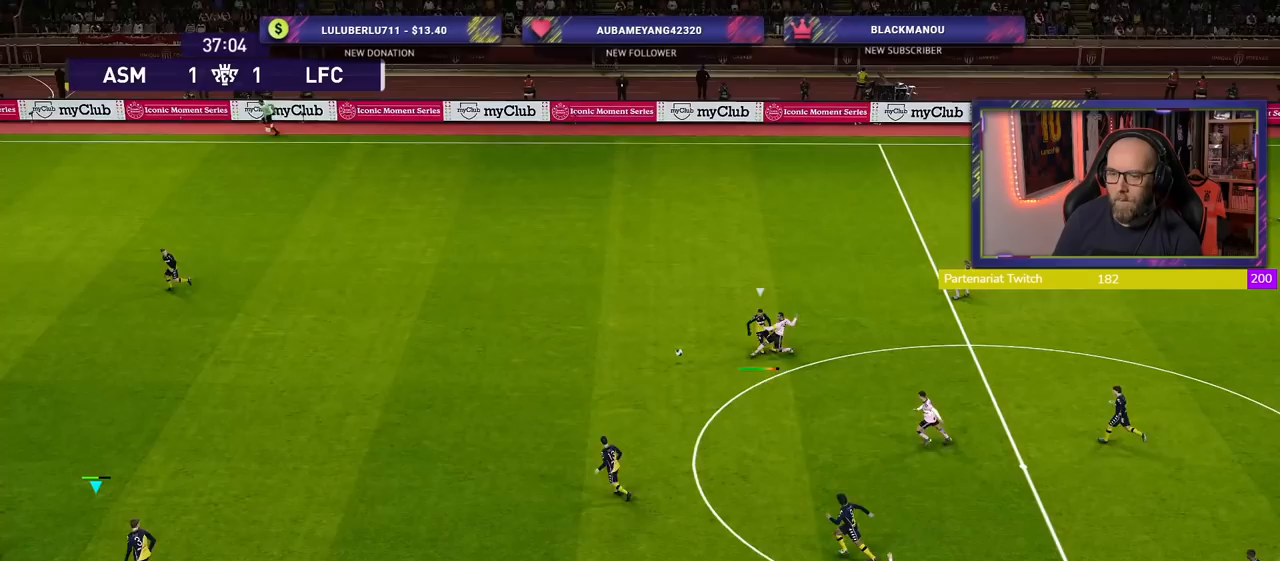
{"buttons": ["R2"], "left_stick": "up", "right_stick": "center", "events": [[140, "left_stick", "up-right"], [440, "left_stick", "up"]]}
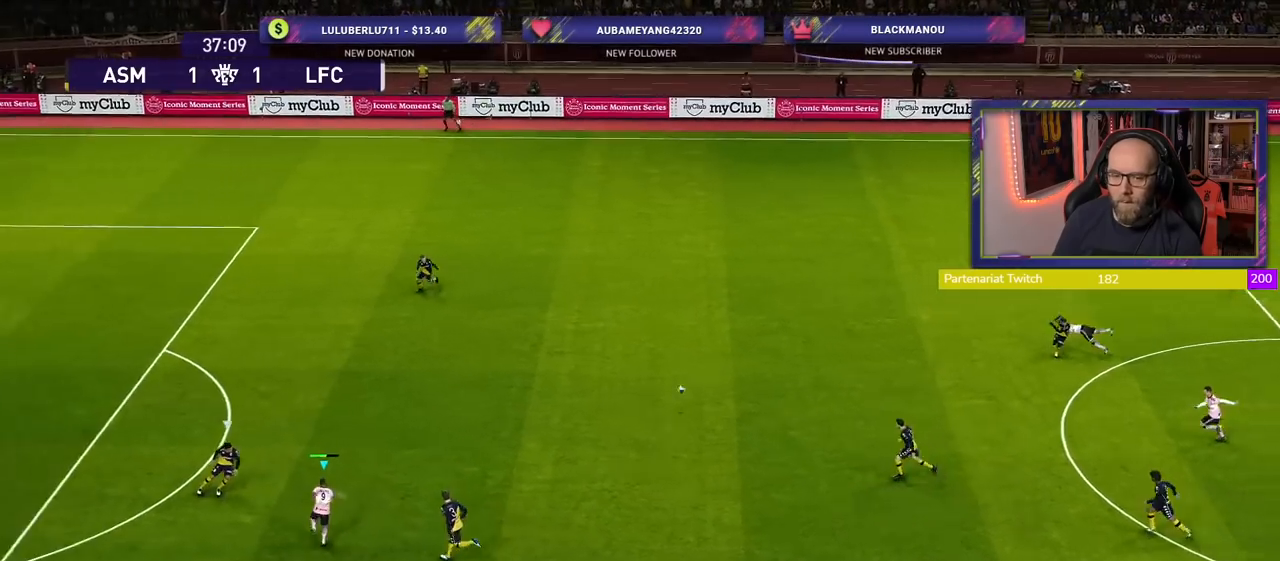
{"buttons": ["R2"], "left_stick": "up-left", "right_stick": "center", "events": [[280, "left_stick", "up-left"]]}
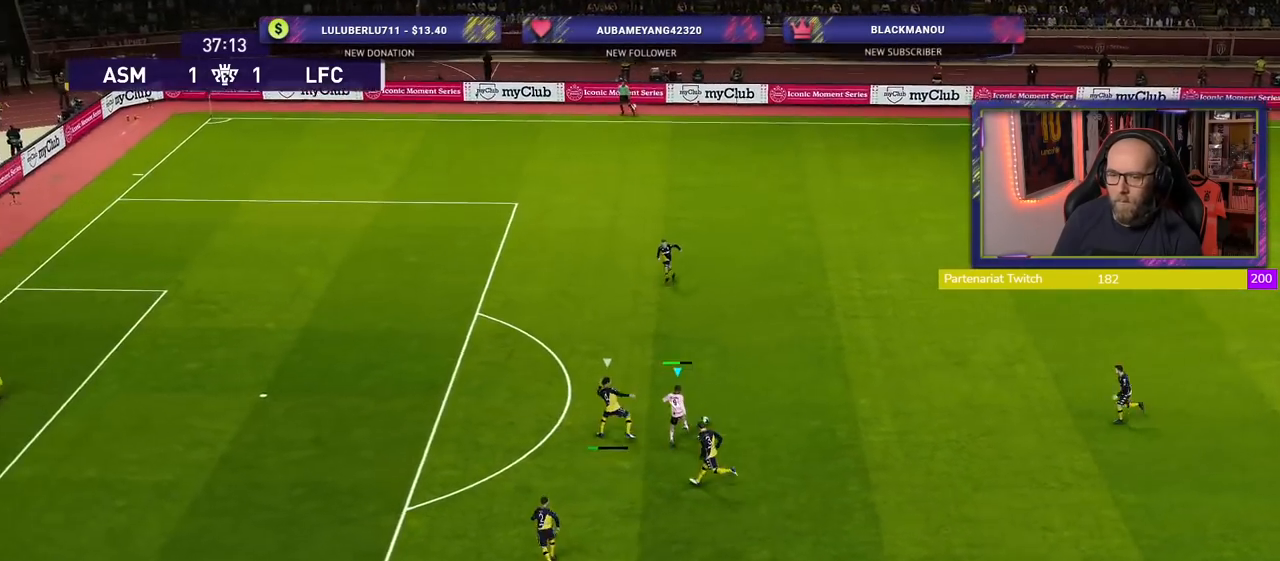
{"buttons": [], "left_stick": "up-left", "right_stick": "center", "events": [[220, "R2", "up"]]}
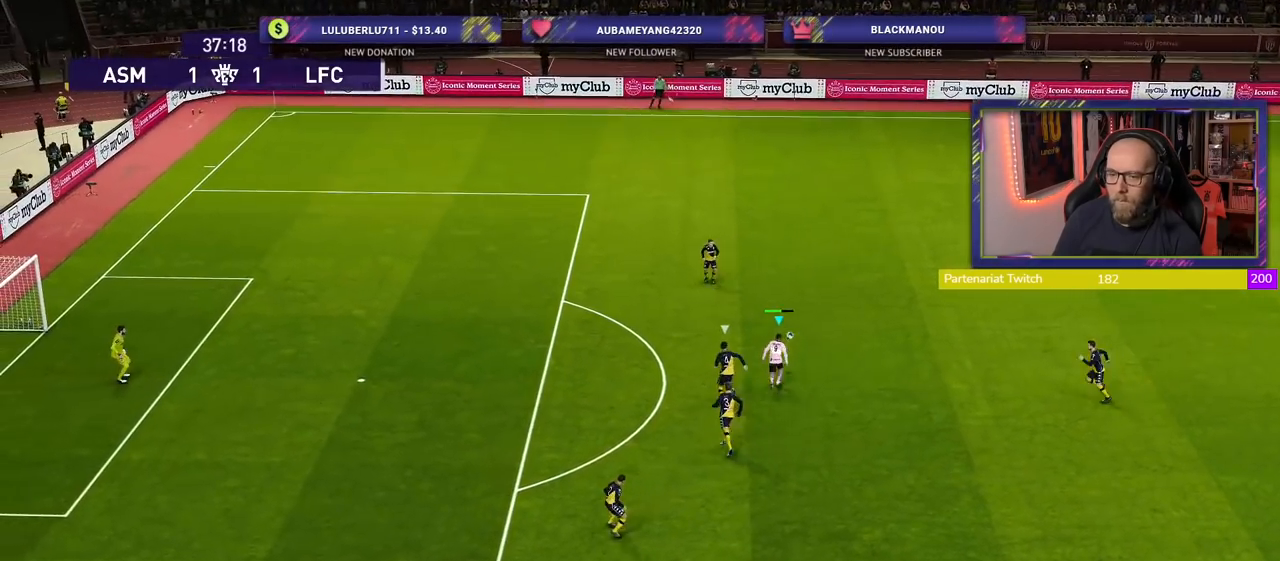
{"buttons": [], "left_stick": "up-left", "right_stick": "center", "events": []}
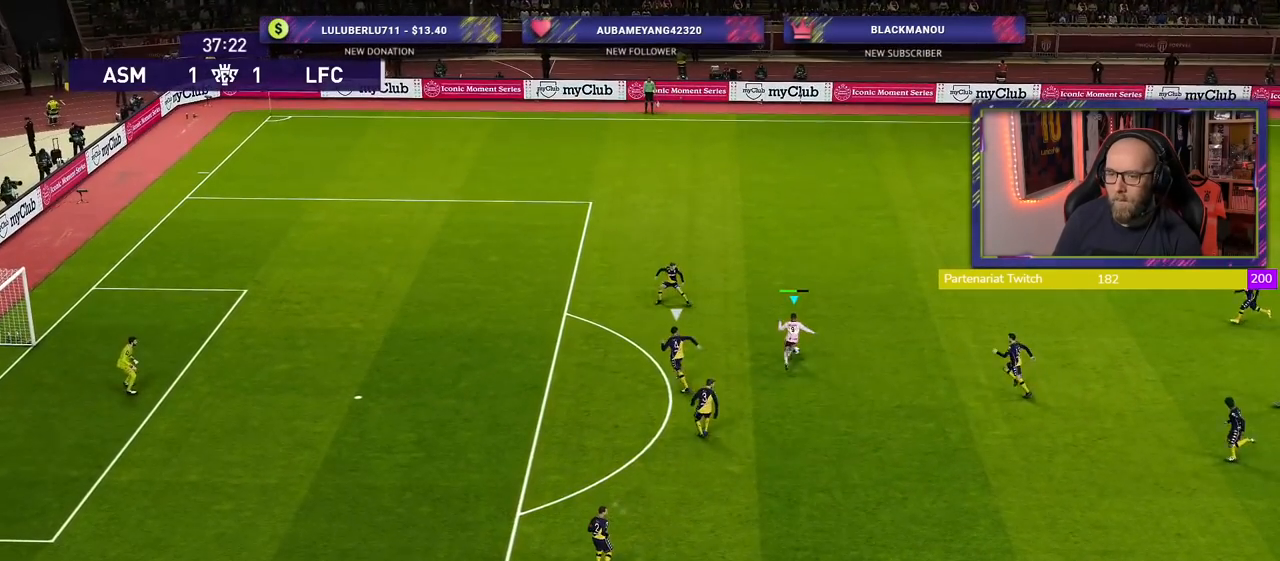
{"buttons": [], "left_stick": "down-left", "right_stick": "center", "events": [[300, "left_stick", "center"], [360, "left_stick", "down"], [500, "left_stick", "down-left"]]}
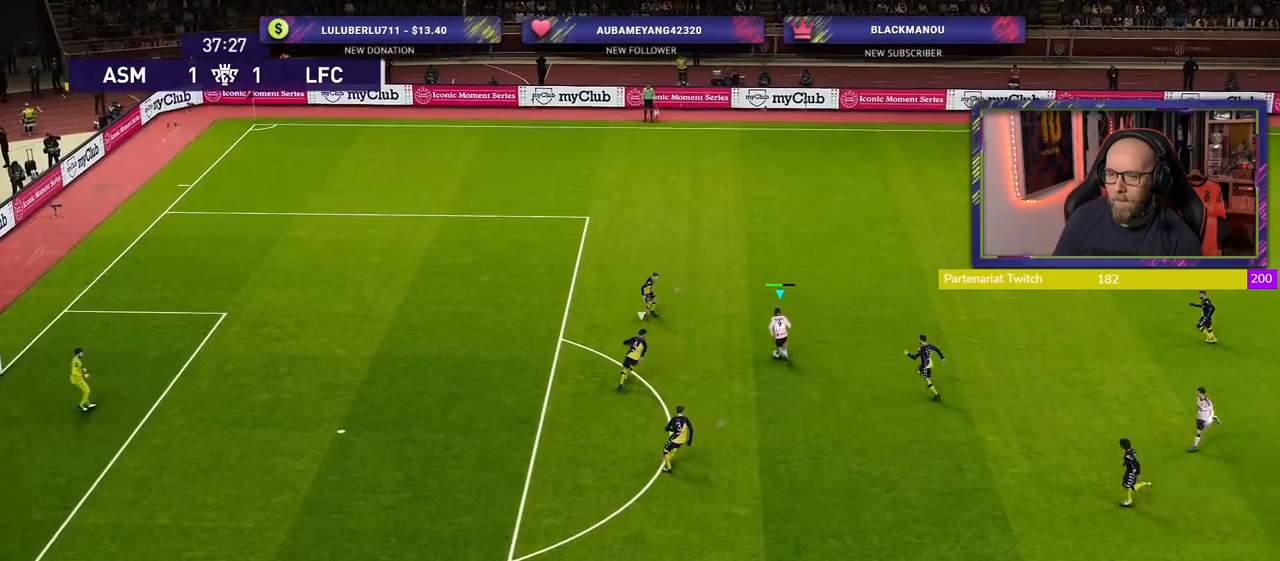
{"buttons": [], "left_stick": "down", "right_stick": "center", "events": [[220, "left_stick", "down"], [340, "TRIANGLE", "down"], [400, "TRIANGLE", "up"]]}
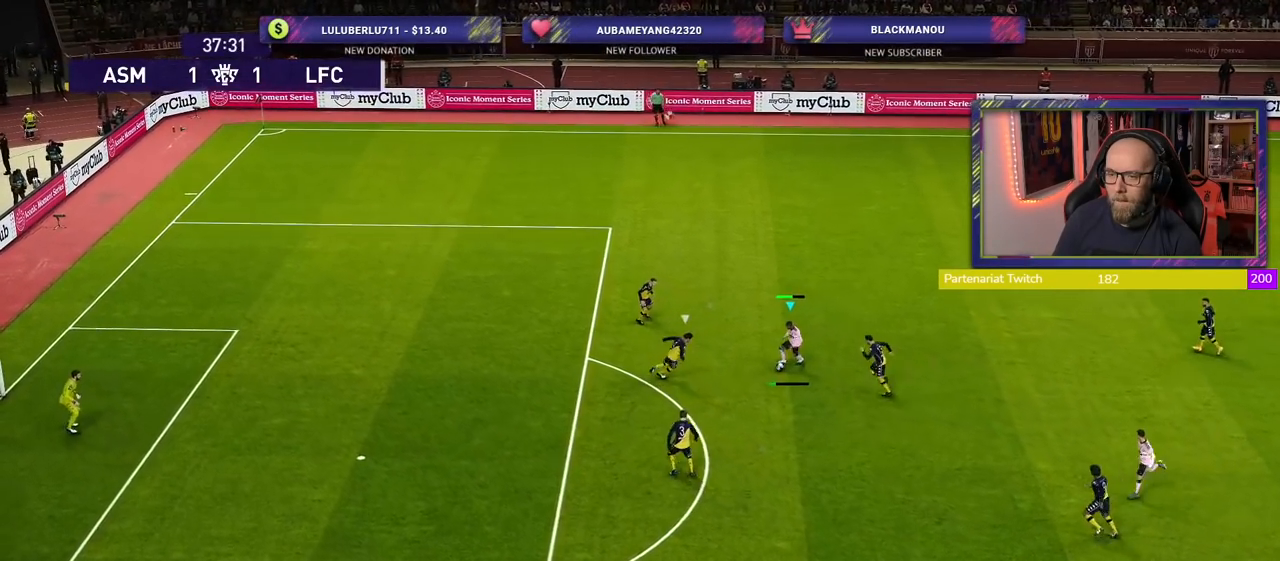
{"buttons": ["R2"], "left_stick": "left", "right_stick": "center", "events": [[300, "left_stick", "left"], [400, "R2", "down"]]}
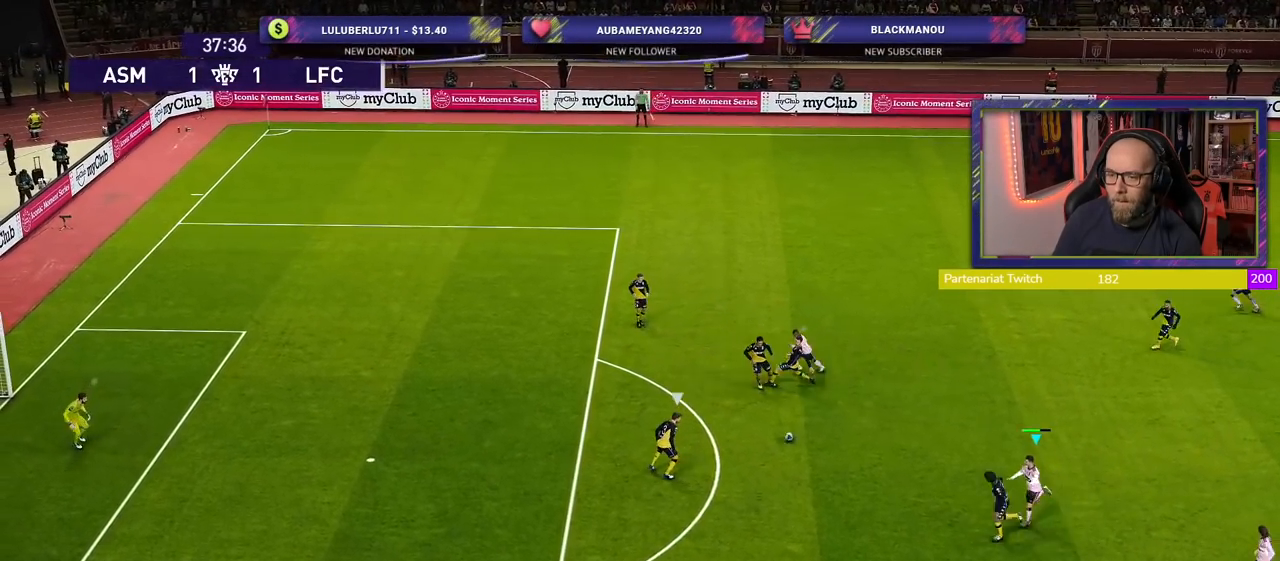
{"buttons": ["R2"], "left_stick": "left", "right_stick": "center", "events": []}
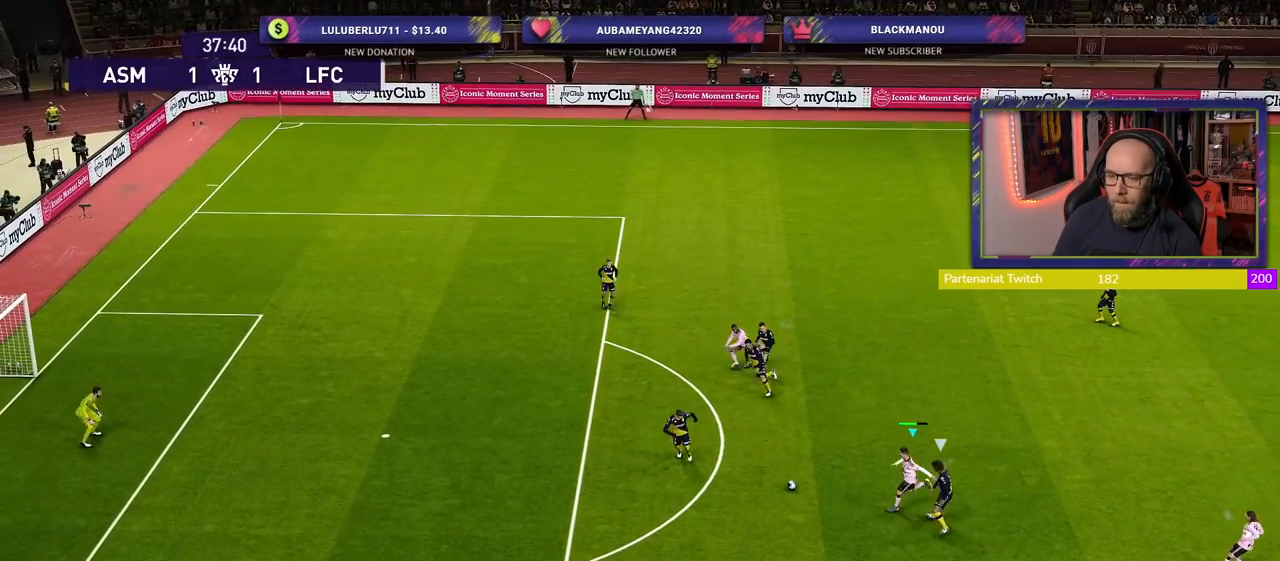
{"buttons": ["R2"], "left_stick": "left", "right_stick": "center", "events": []}
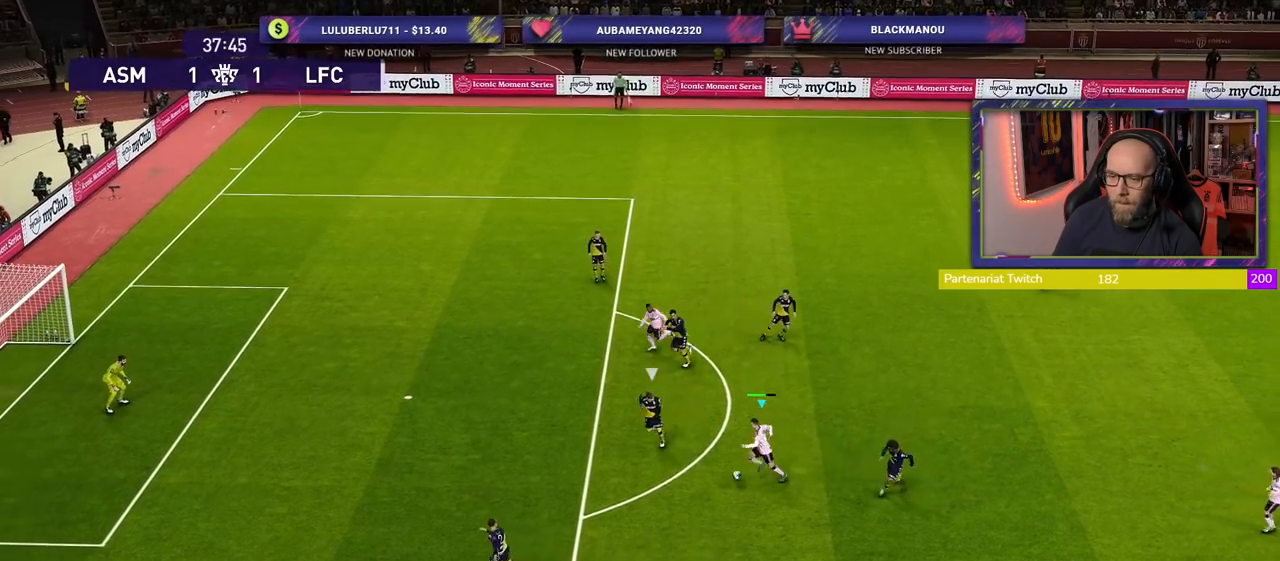
{"buttons": ["R2"], "left_stick": "up-left", "right_stick": "center", "events": [[60, "left_stick", "up-left"], [80, "SQUARE", "down"], [240, "SQUARE", "up"]]}
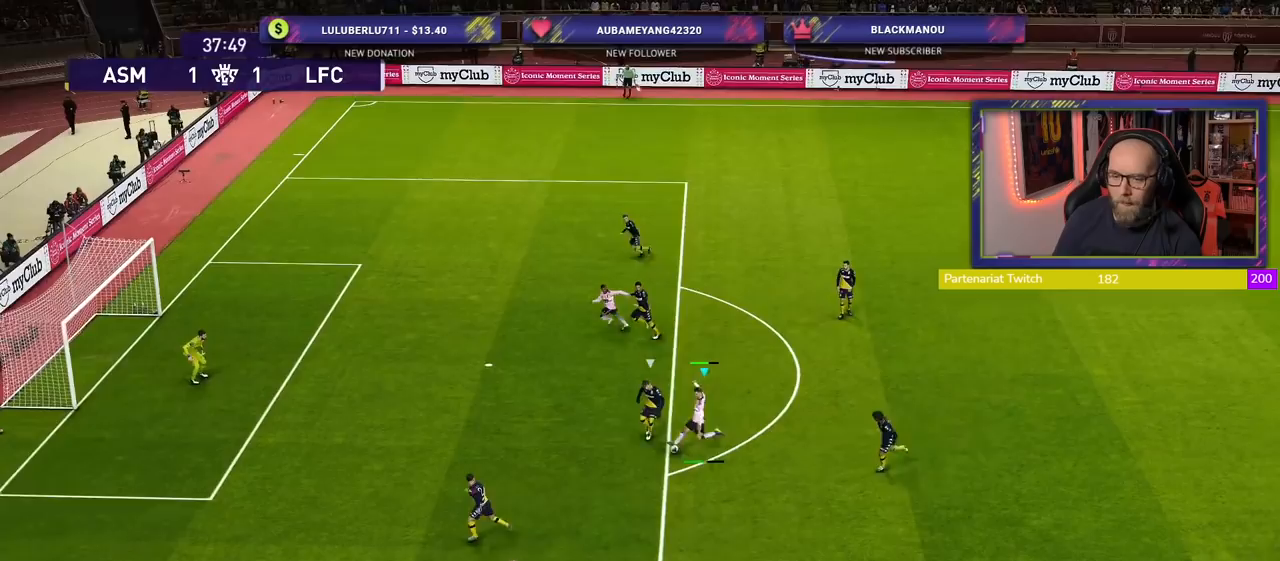
{"buttons": ["R2"], "left_stick": "up-left", "right_stick": "center", "events": []}
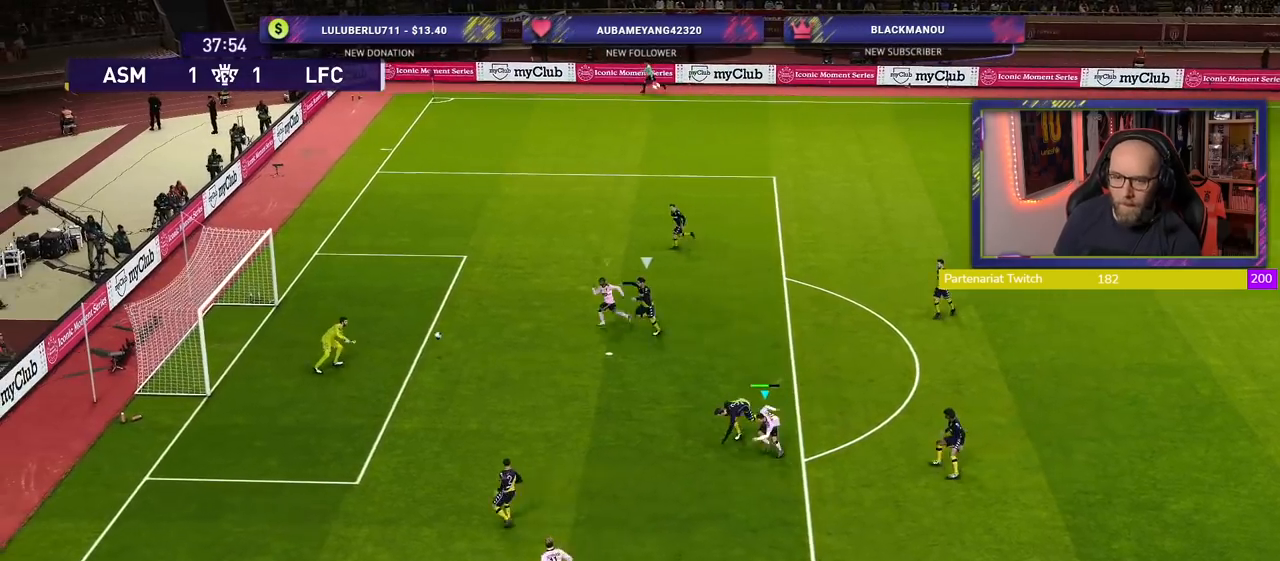
{"buttons": [], "left_stick": "up-left", "right_stick": "center", "events": [[500, "R2", "up"]]}
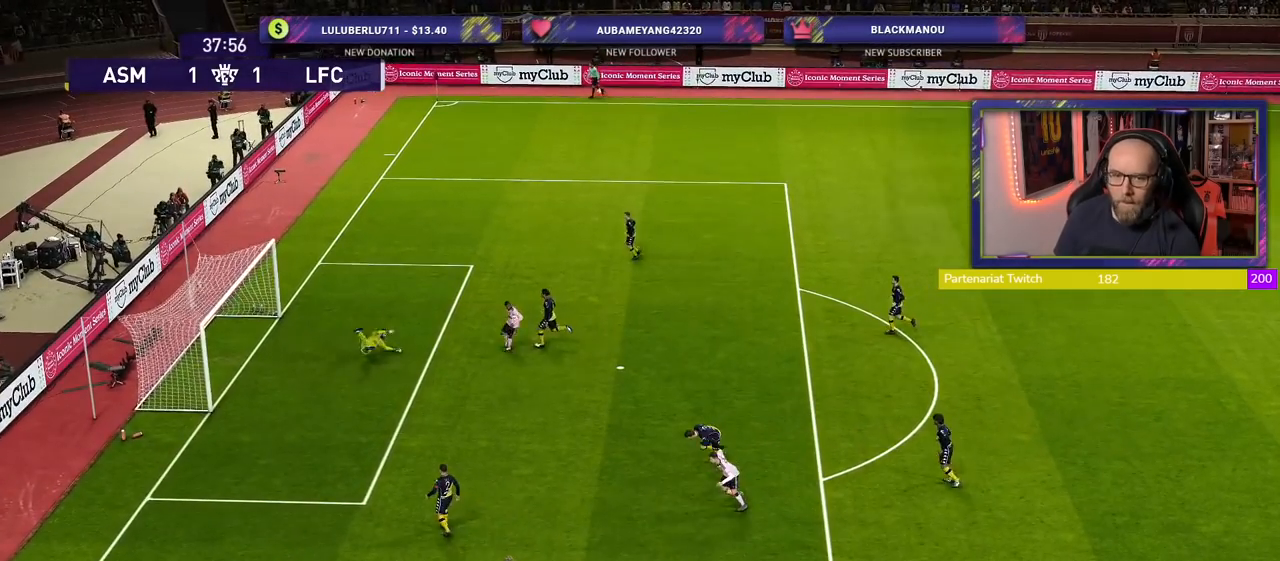
{"buttons": [], "left_stick": "center", "right_stick": "center", "events": [[20, "left_stick", "center"]]}